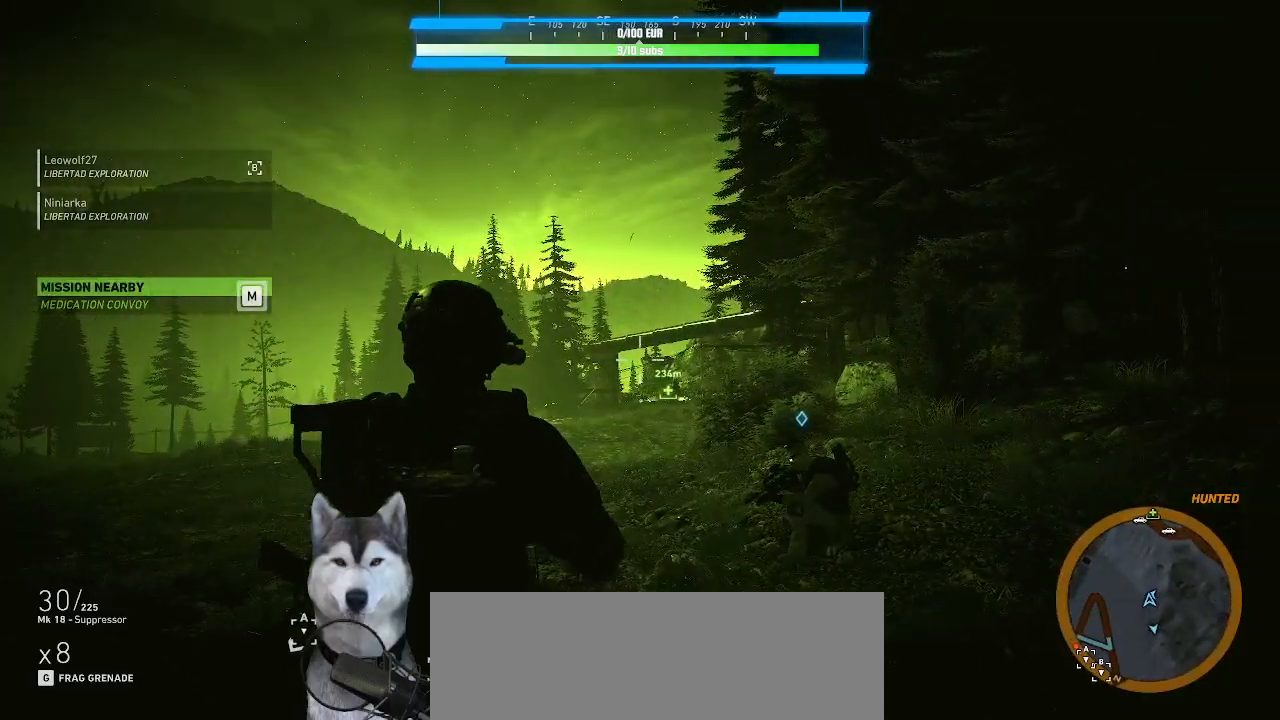
Gameplay with keyboard and mouse; each line is a JSON object with the keys and mouse buttons held at the frame after it. "events" lists presses ("down") and releases ("up") of ".", "/", "0", "1", "2", "3", "4", "5", "6", "7", "8", "9", "a", "alt_l", "alt_r", "b", "backslash", "backspace", "c", "caps_lock", "comma", "ctrl_l", "ctrl_r", "d", "e", "equals", "f", "g", "h", "i", "j", "k", "l", "lbracket", "m", "minus", "n", "o", "p", "q", "quote", "r", "rbracket", "return", "s", "semicolon", "shift_l", "shift_r", "space", "t", "tab", "tilde", "u", "v", "w", "x", "y", "z", "mouse_left", "mouse_wheel" and "mouse_right" between this image and that frame as [ms after this image, input, new state], when the widget could be followed in between. "mouse_left", "mouse_wheel", "mouse_right" = the "left", "wheel", "right" buttons of the "mouse" list. No other keys are recorded. "wheel" means that the mouse wheel is clicked or scrolled. Not read: mouse_move.
{"keys": [], "mouse": [], "events": [[133, "r", "down"], [233, "r", "up"]]}
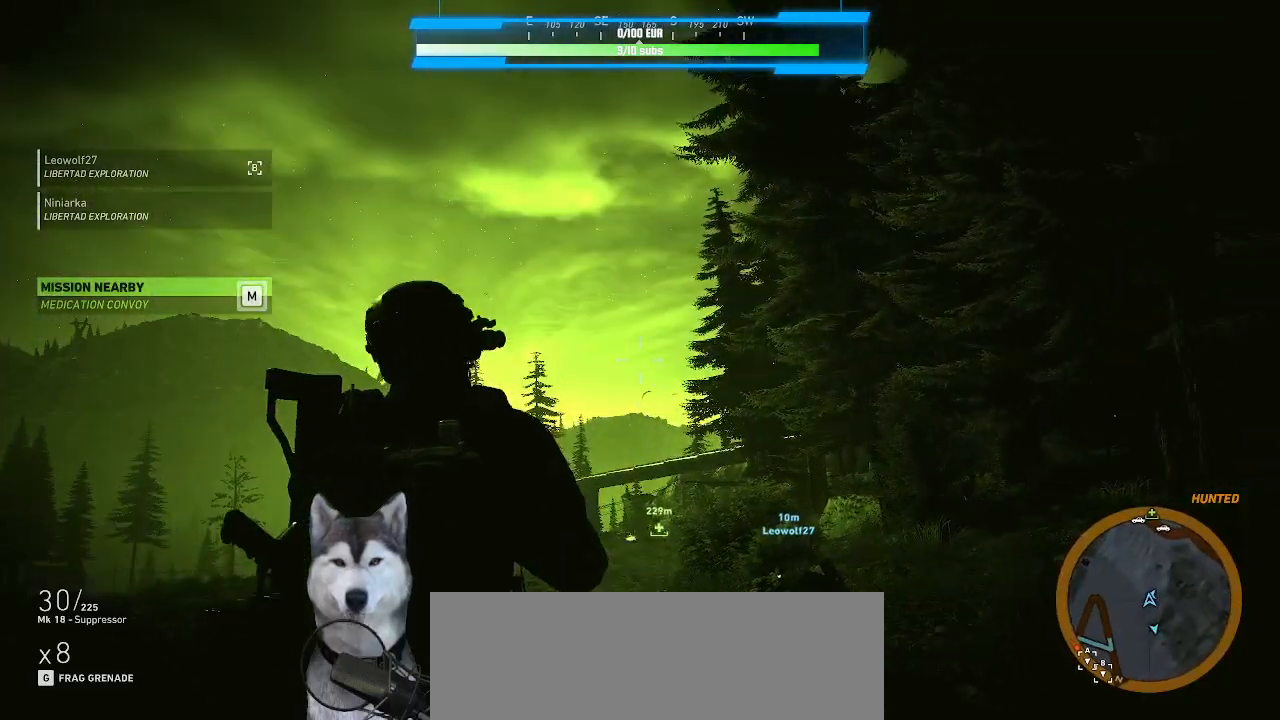
{"keys": [], "mouse": [], "events": [[133, "r", "down"], [233, "r", "up"]]}
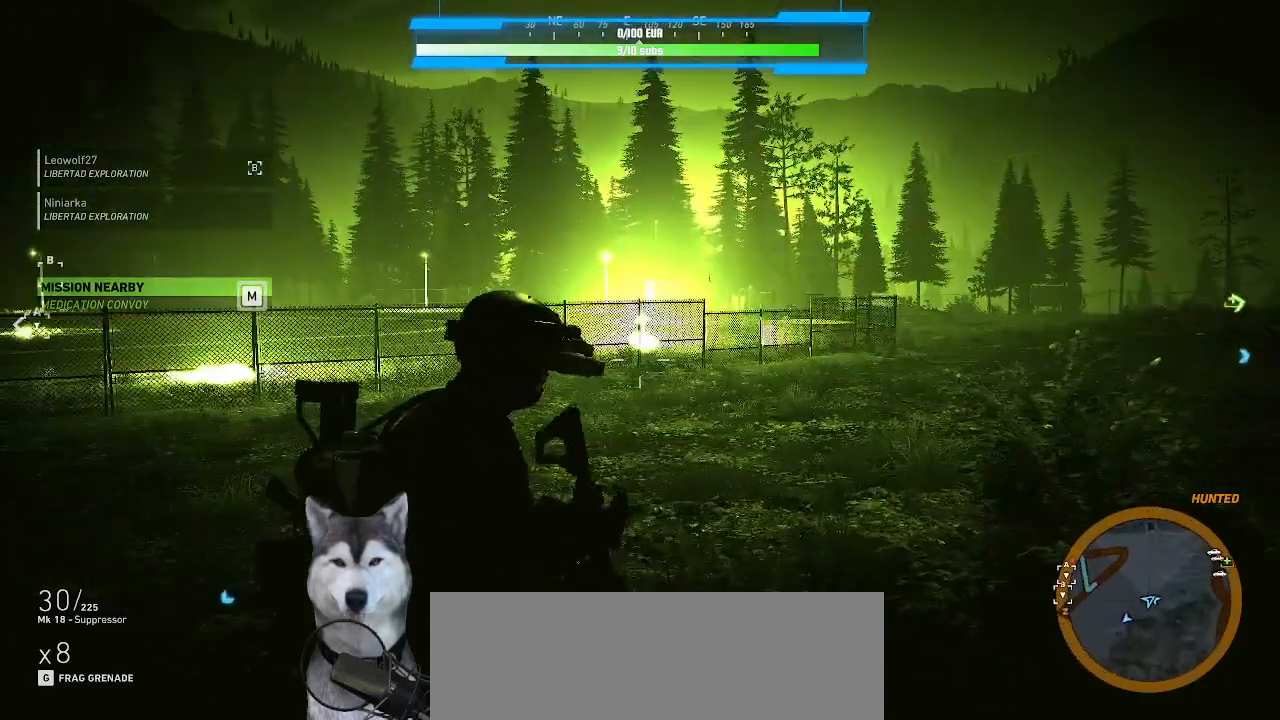
{"keys": [], "mouse": [], "events": []}
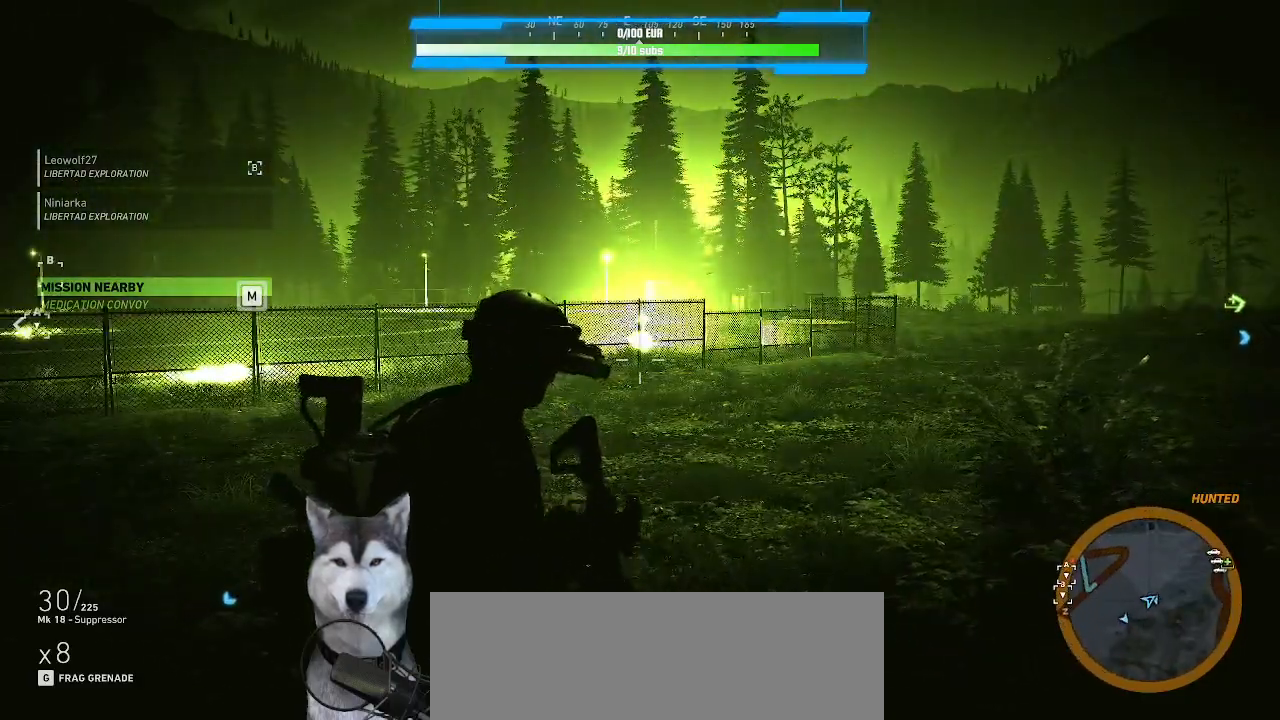
{"keys": ["a", "s"], "mouse": [], "events": [[300, "a", "down"], [300, "s", "down"]]}
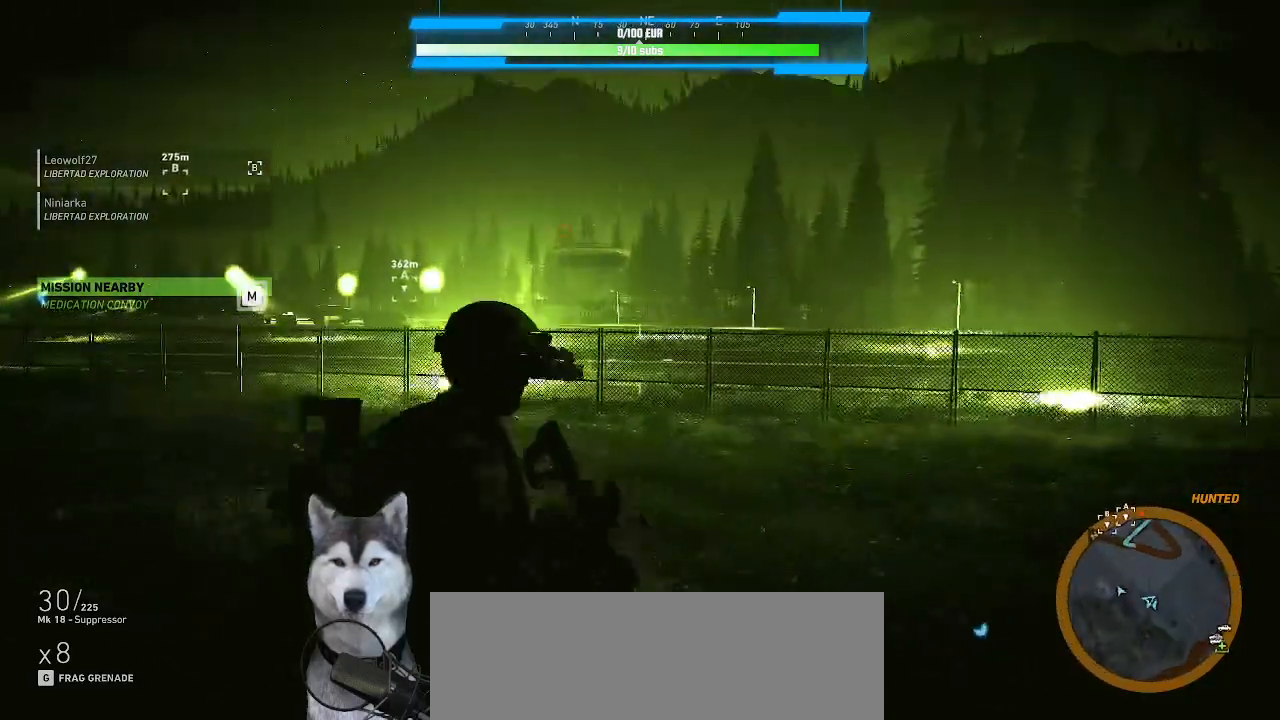
{"keys": [], "mouse": [], "events": [[166, "s", "up"], [266, "a", "up"]]}
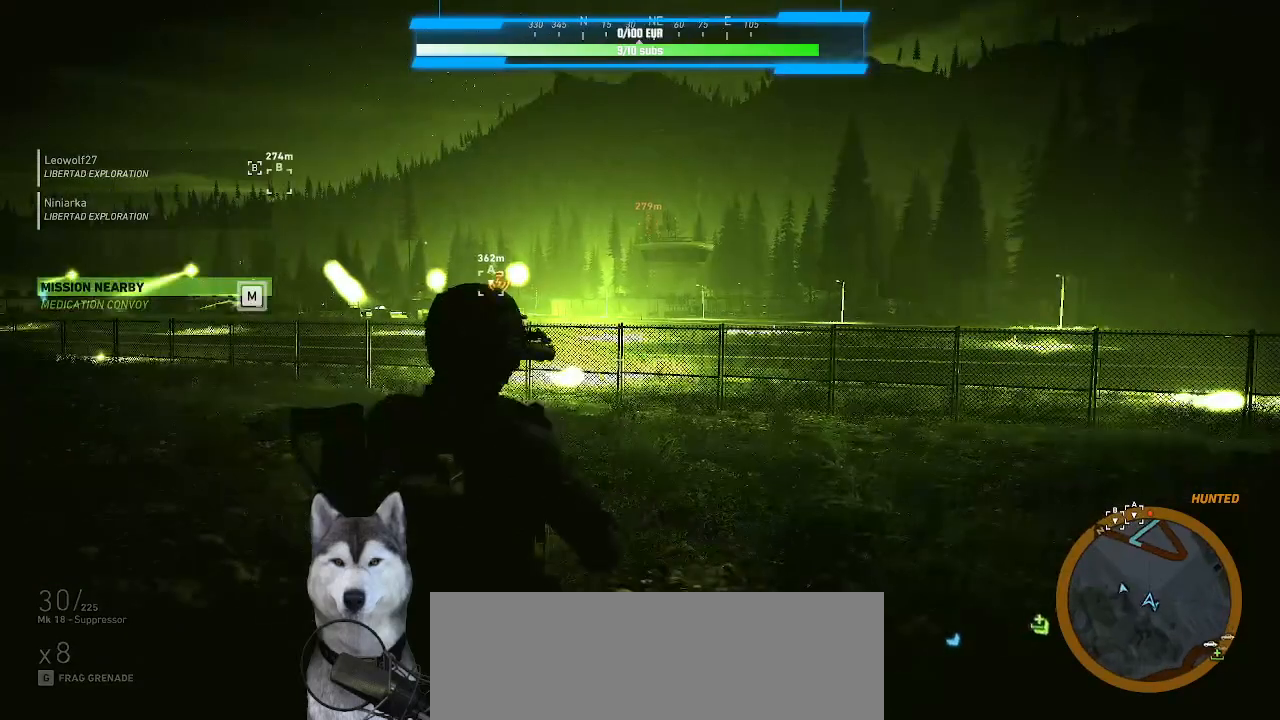
{"keys": ["a", "w"], "mouse": [], "events": [[466, "a", "down"], [466, "w", "down"]]}
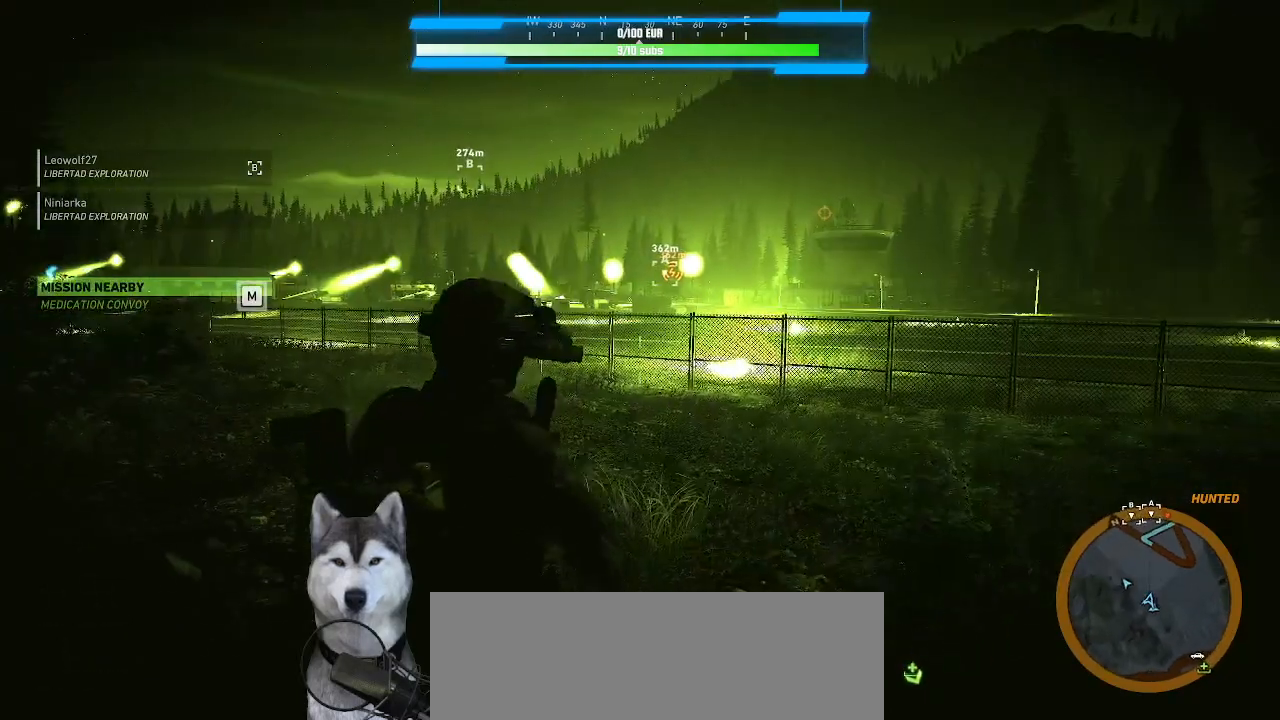
{"keys": ["w"], "mouse": [], "events": [[133, "a", "up"]]}
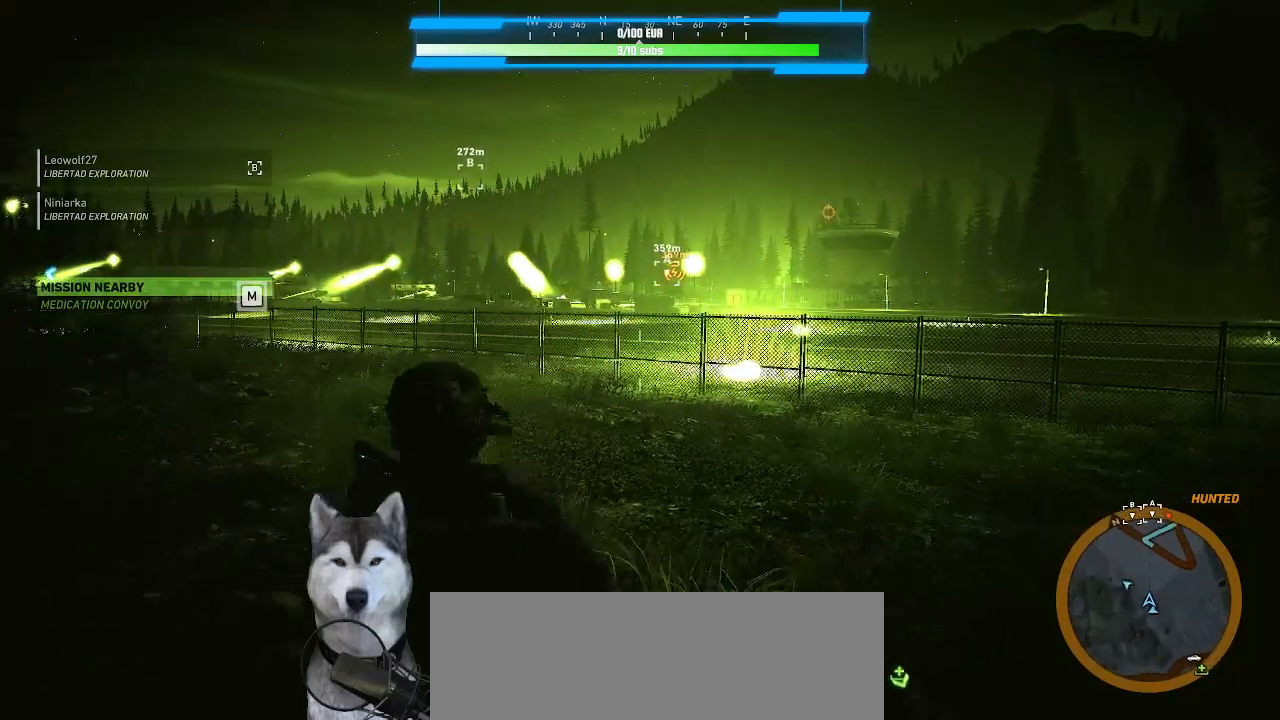
{"keys": [], "mouse": [], "events": [[66, "ctrl_l", "down"], [66, "w", "up"], [200, "ctrl_l", "up"]]}
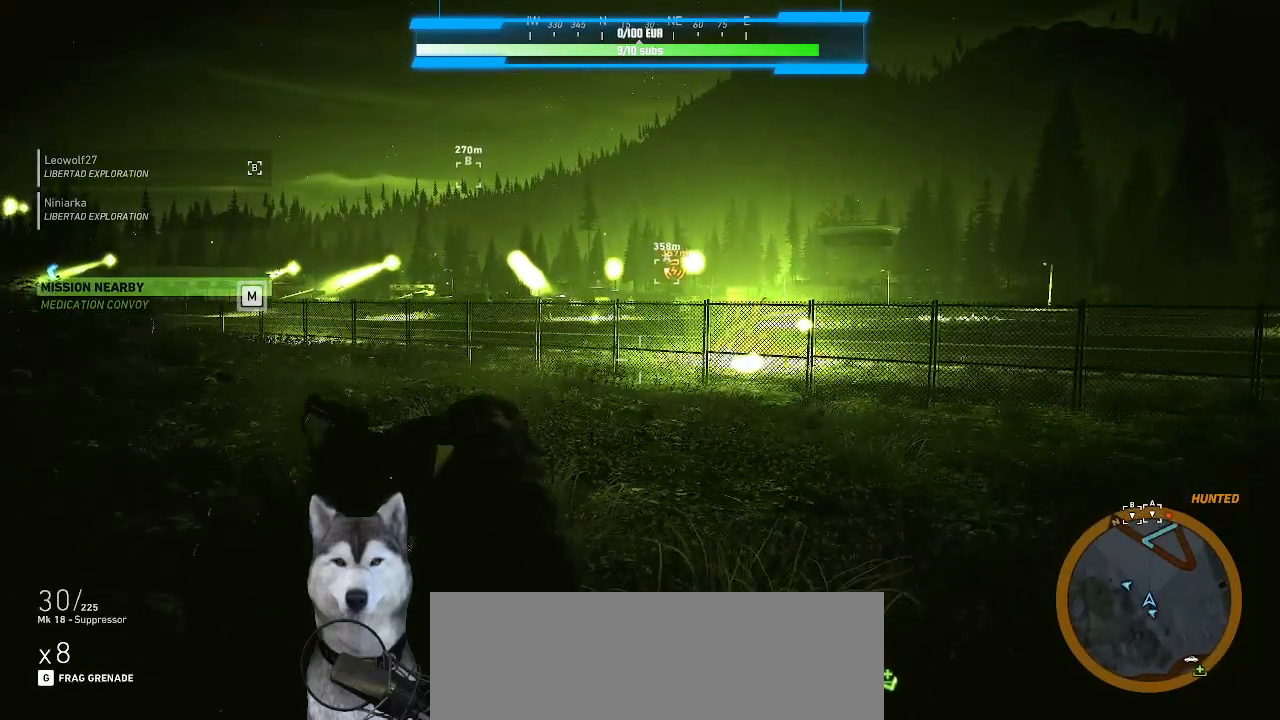
{"keys": [], "mouse": [], "events": []}
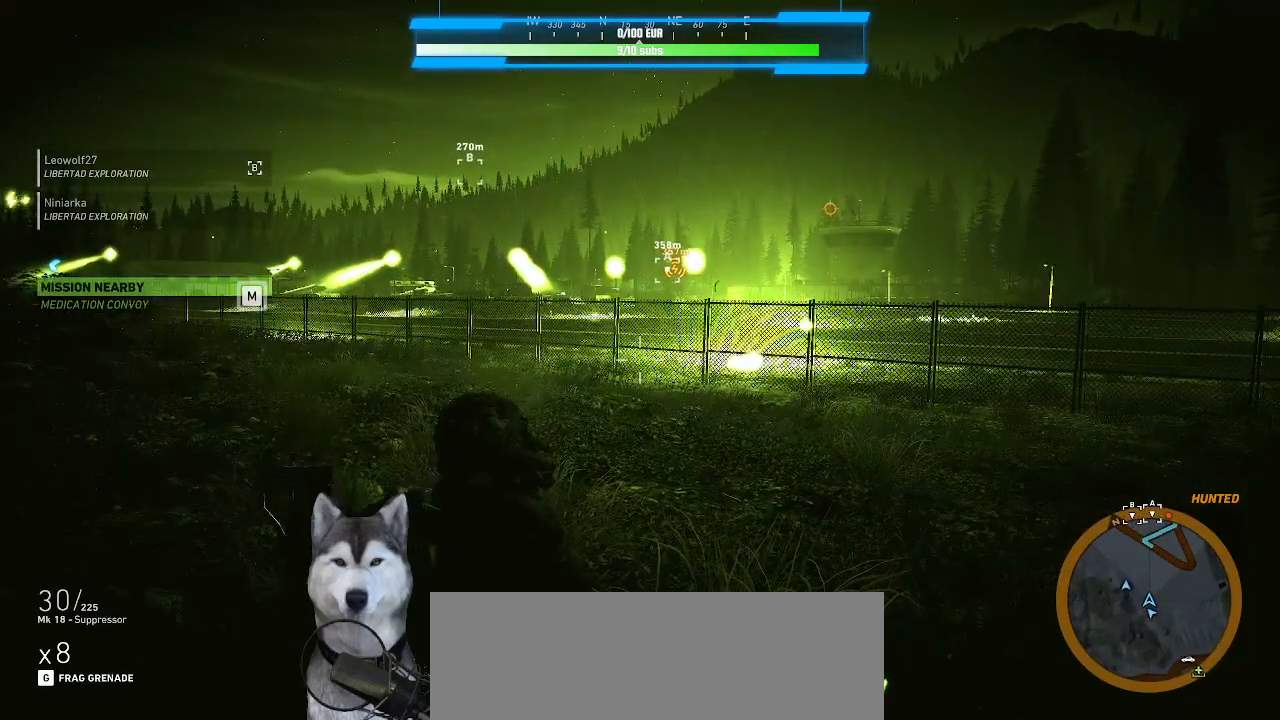
{"keys": [], "mouse": [], "events": []}
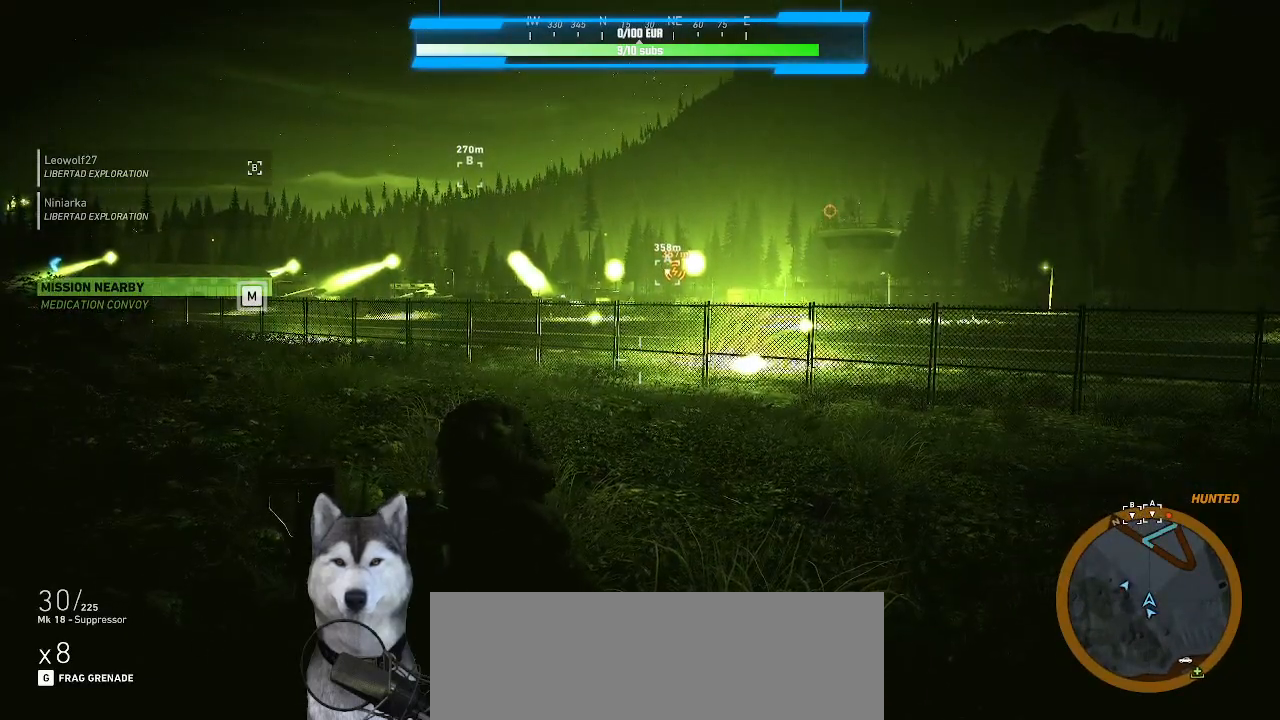
{"keys": [], "mouse": [], "events": []}
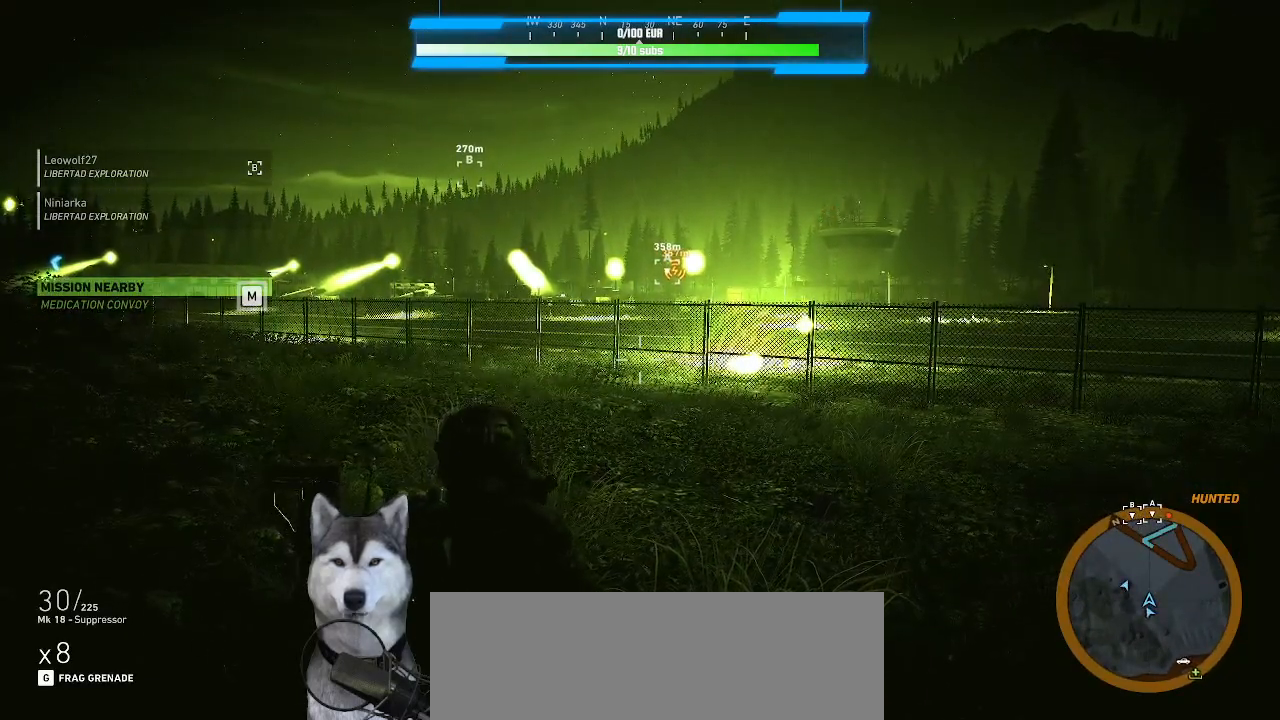
{"keys": [], "mouse": [], "events": []}
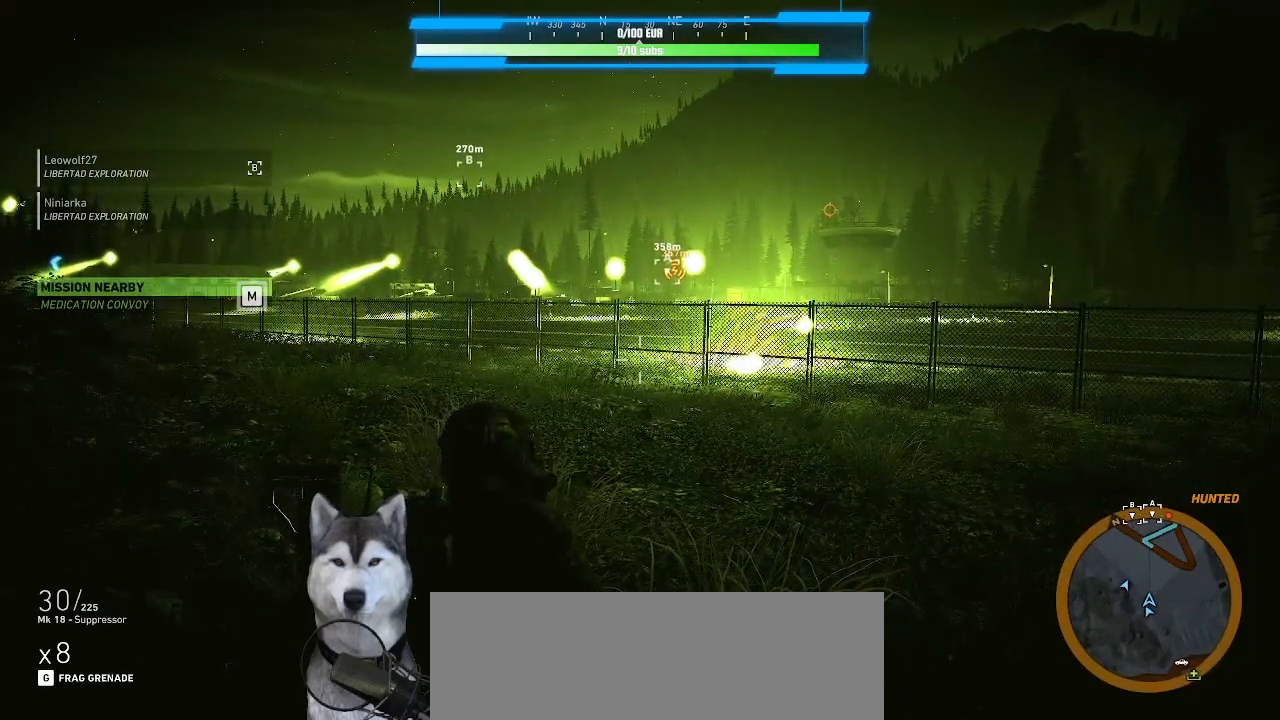
{"keys": [], "mouse": [], "events": []}
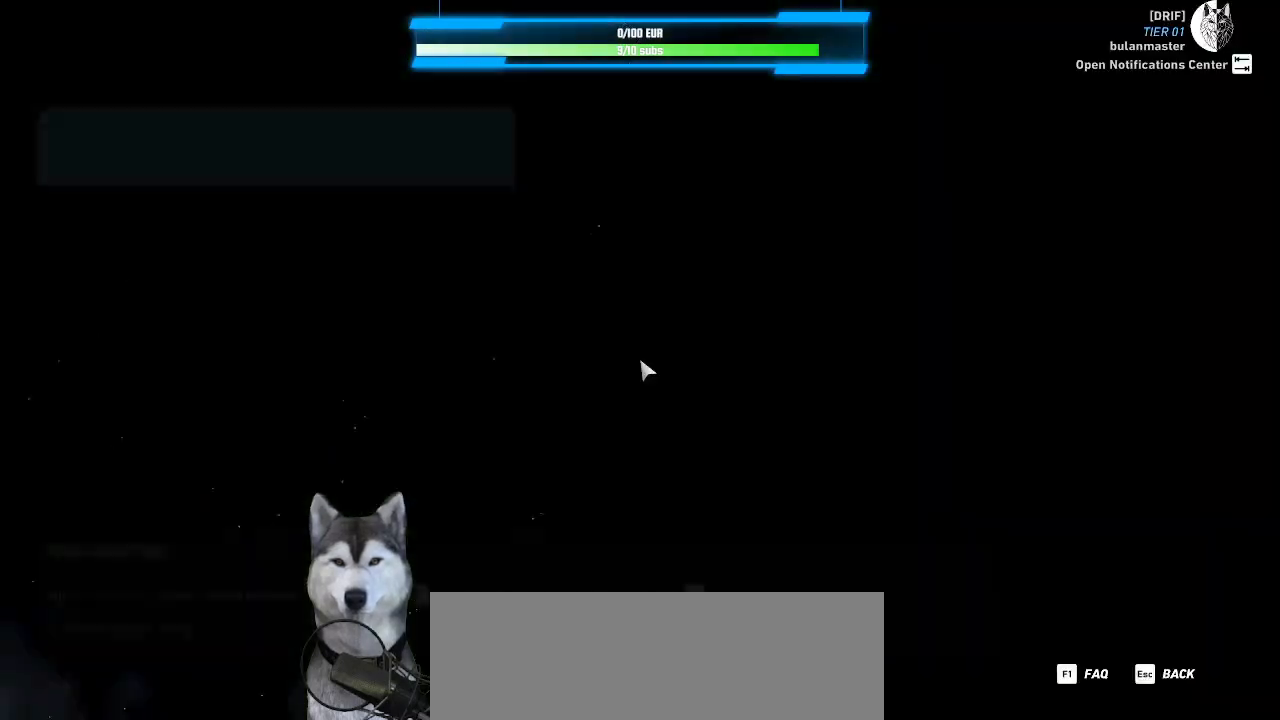
{"keys": [], "mouse": [], "events": []}
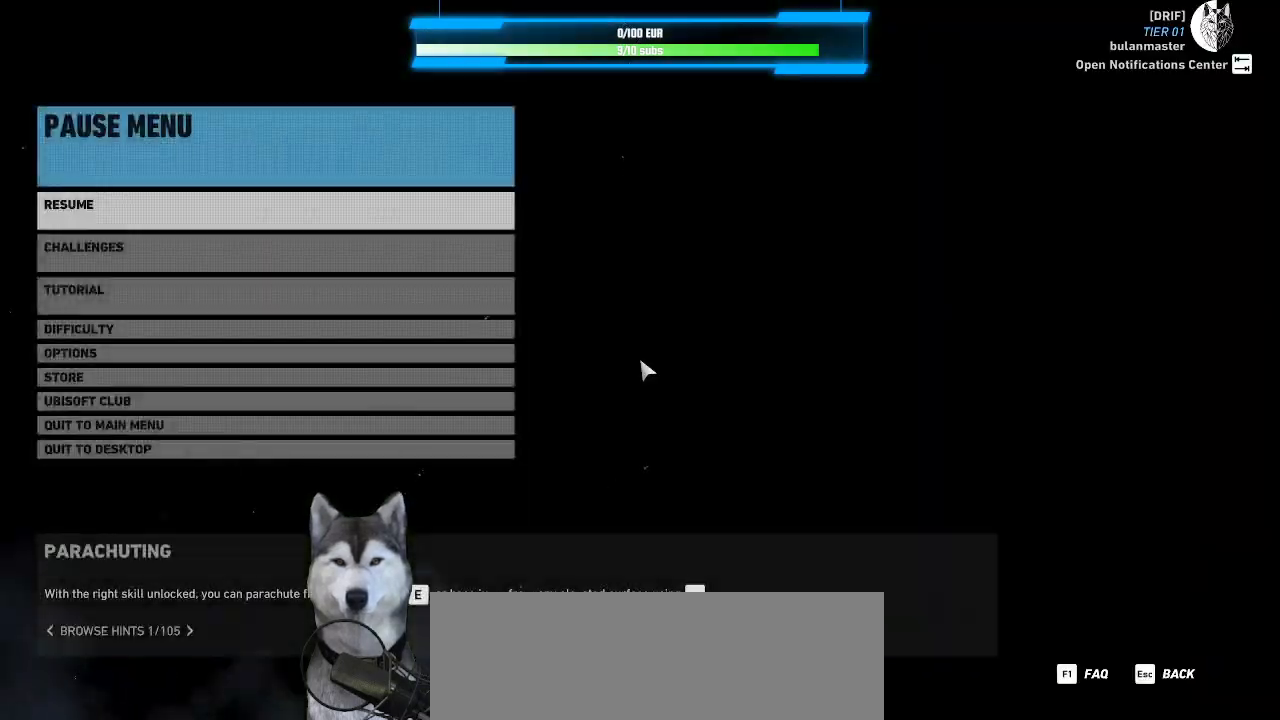
{"keys": [], "mouse": [], "events": [[33, "s", "down"], [166, "s", "up"], [266, "s", "down"], [333, "s", "up"], [400, "s", "down"], [466, "s", "up"]]}
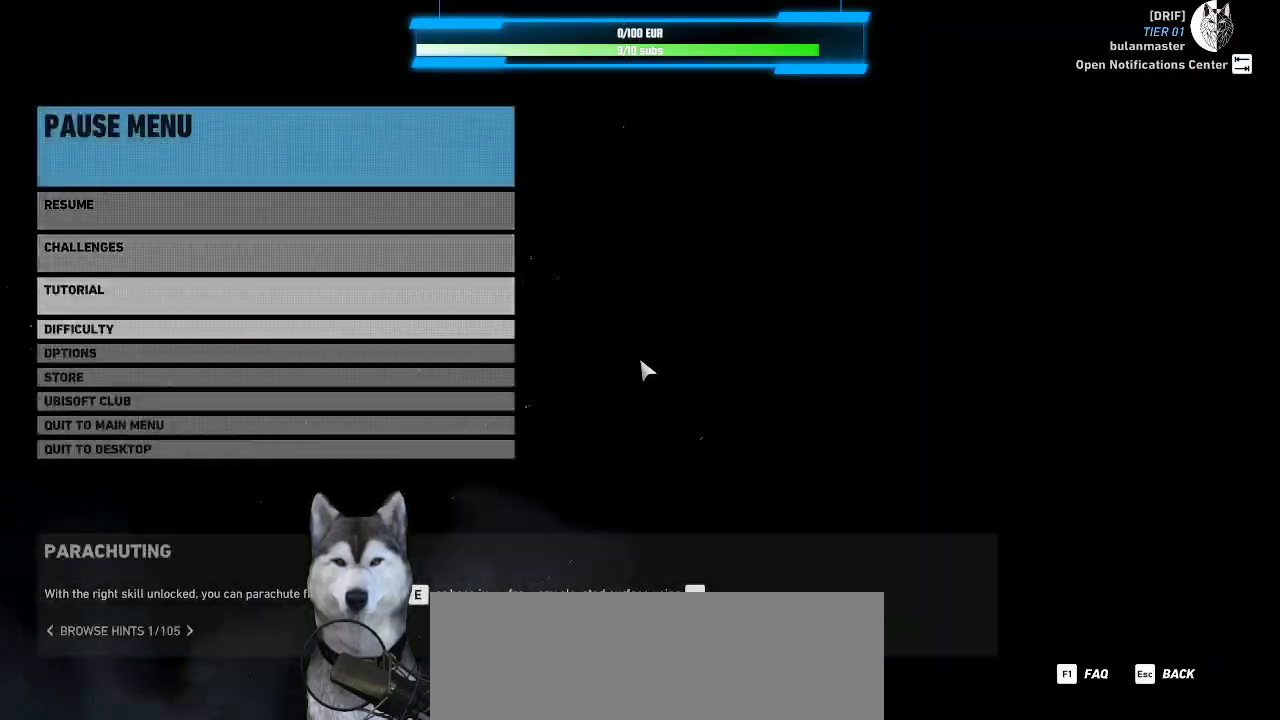
{"keys": [], "mouse": [], "events": [[33, "s", "down"], [133, "s", "up"], [200, "space", "down"], [300, "space", "up"]]}
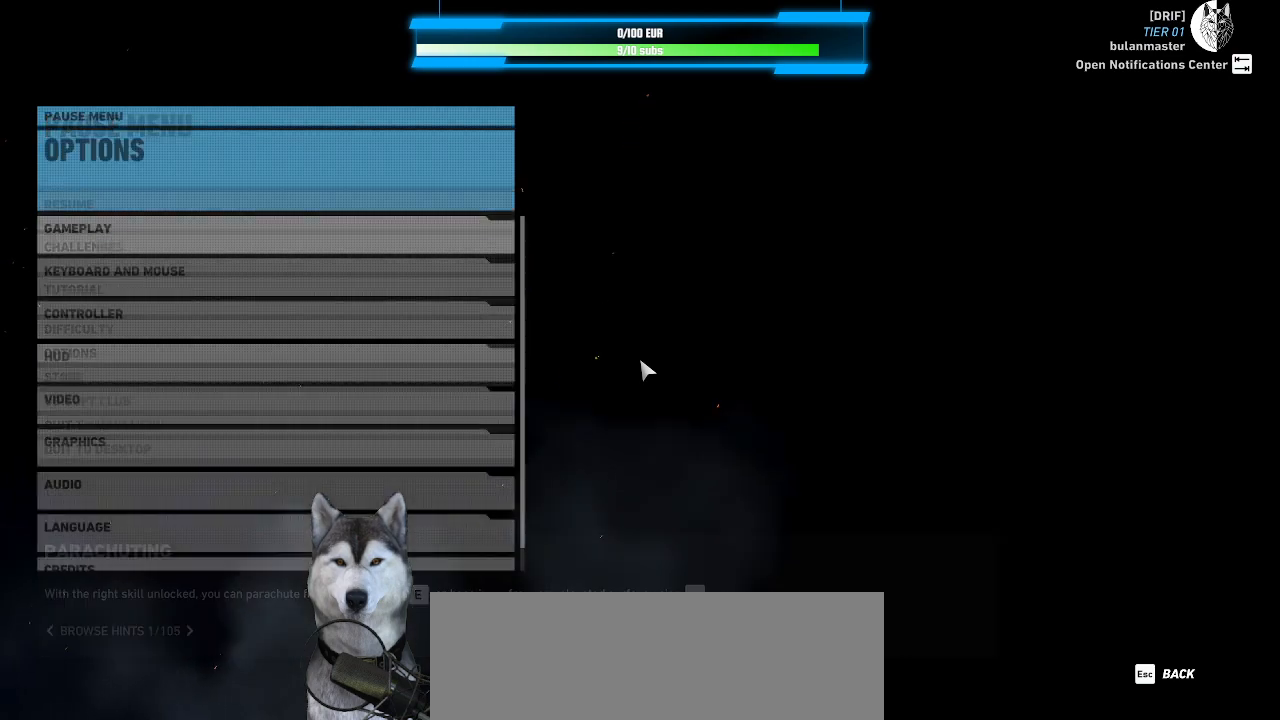
{"keys": ["s"], "mouse": [], "events": [[300, "s", "down"], [400, "s", "up"], [500, "s", "down"]]}
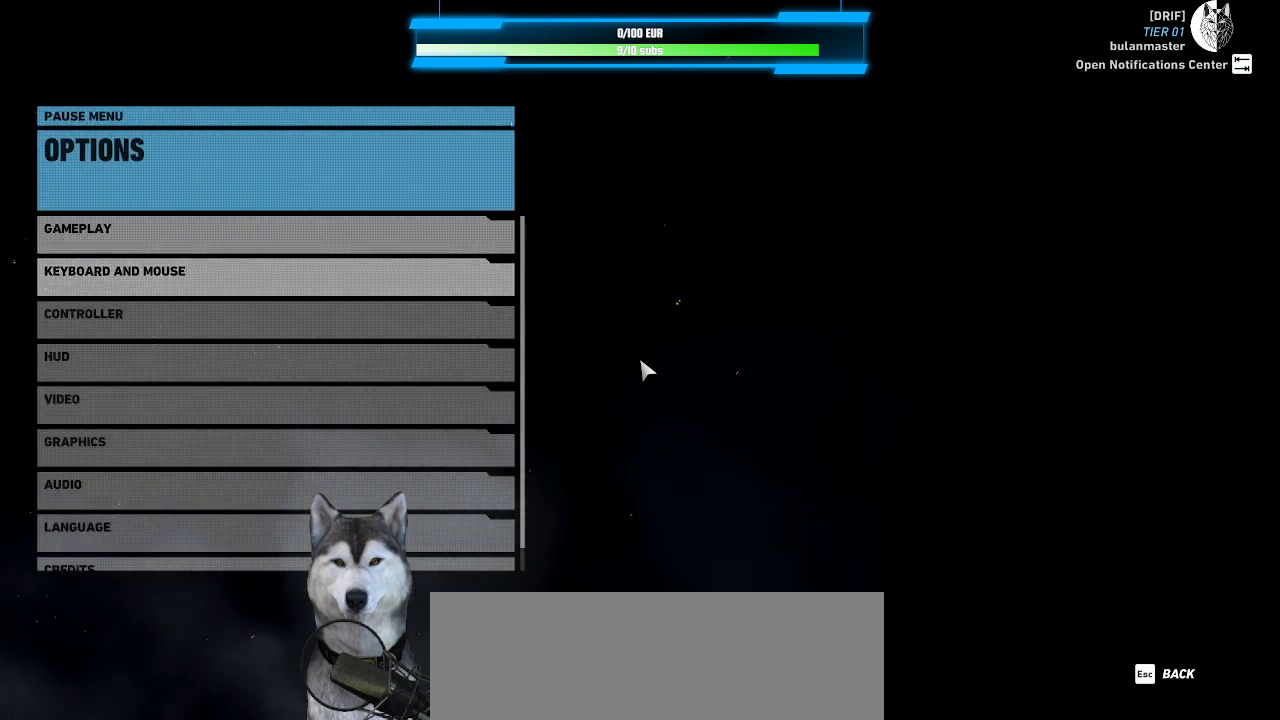
{"keys": [], "mouse": [], "events": [[33, "s", "up"], [200, "s", "down"], [233, "s", "up"], [233, "space", "down"], [366, "space", "up"]]}
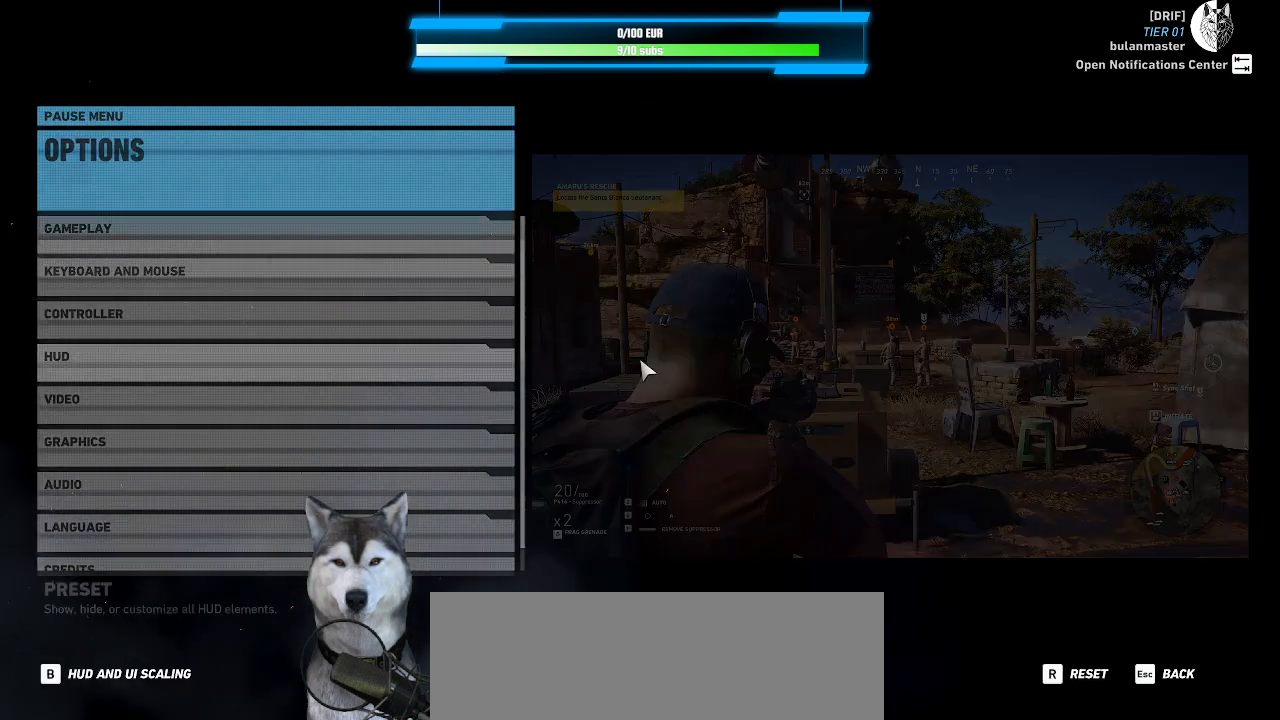
{"keys": [], "mouse": [], "events": []}
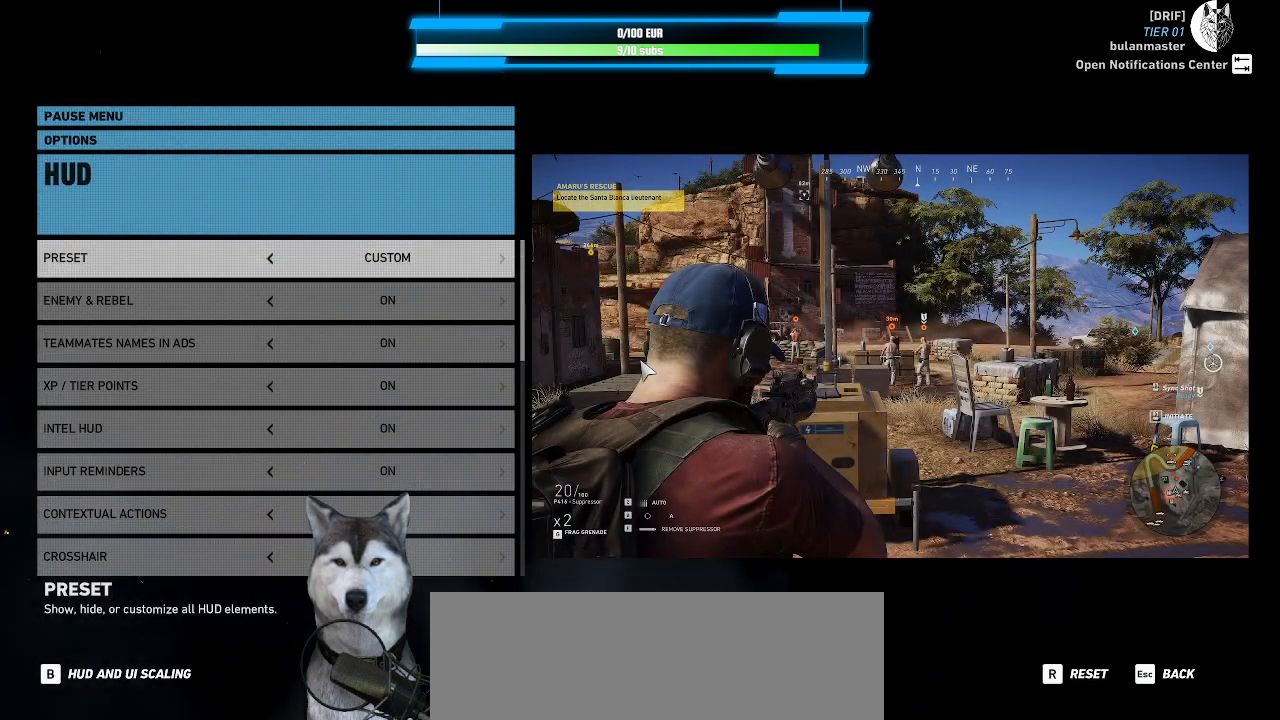
{"keys": ["s"], "mouse": [], "events": [[166, "s", "down"], [266, "s", "up"], [366, "s", "down"], [400, "s", "up"], [500, "s", "down"]]}
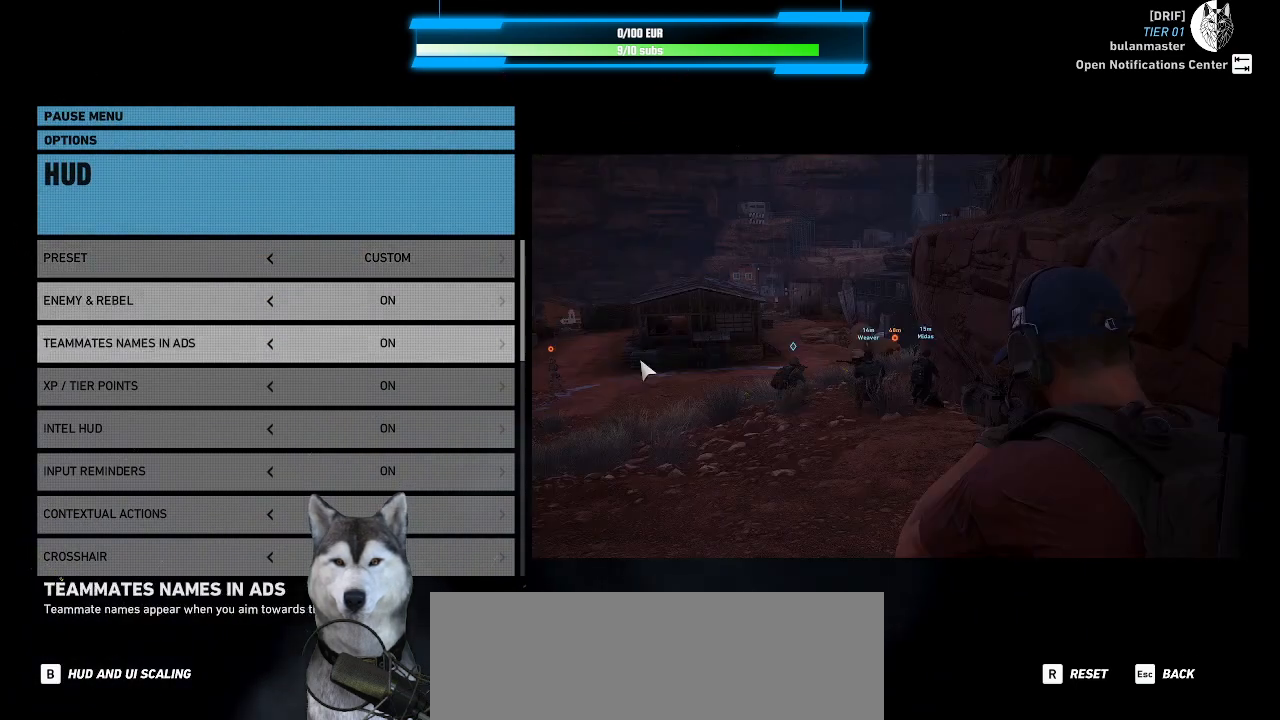
{"keys": ["s"], "mouse": [], "events": [[100, "s", "up"], [200, "s", "down"], [233, "s", "up"], [300, "s", "down"], [366, "s", "up"], [466, "s", "down"]]}
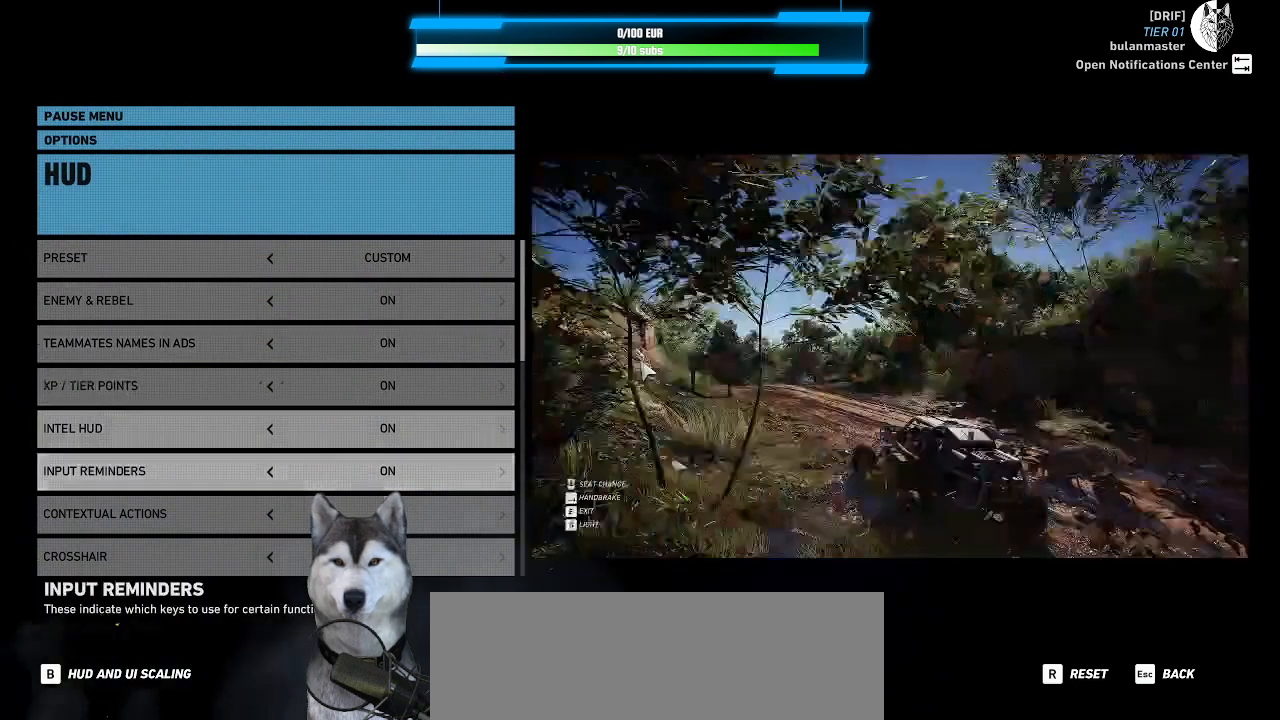
{"keys": ["s"], "mouse": [], "events": [[66, "s", "up"], [433, "s", "down"]]}
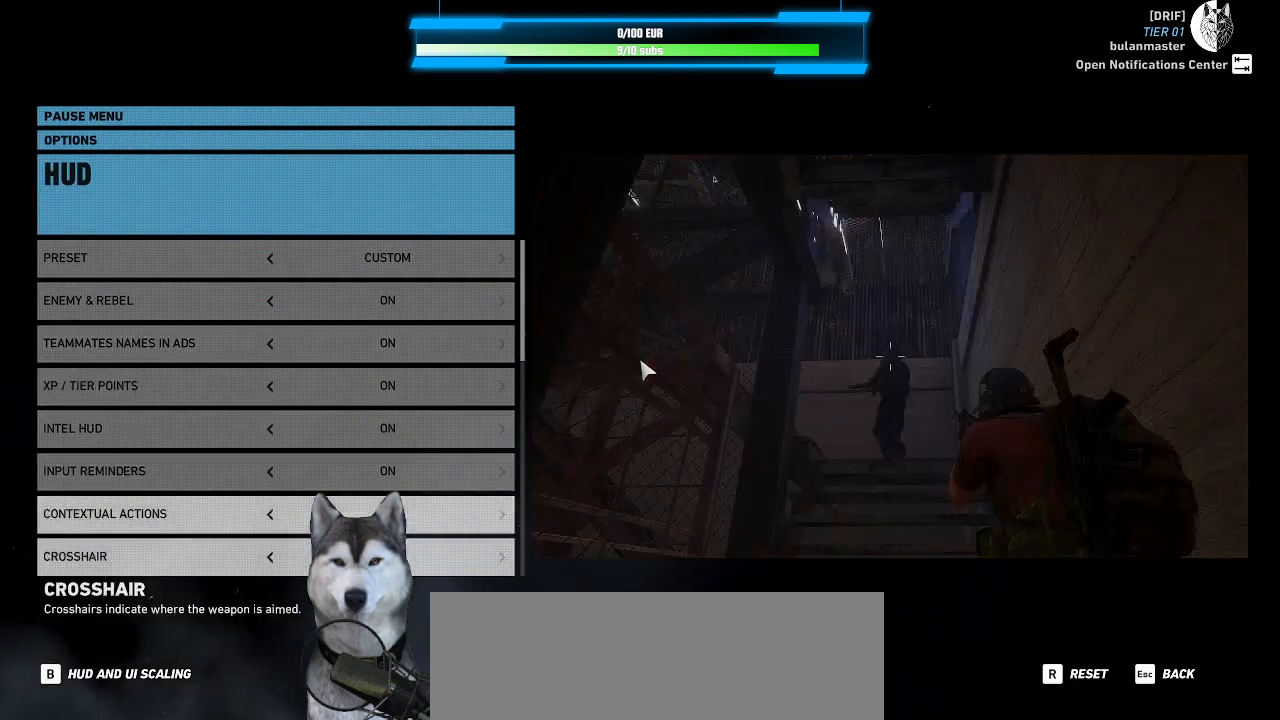
{"keys": [], "mouse": [], "events": [[66, "s", "up"], [166, "a", "down"], [266, "a", "up"]]}
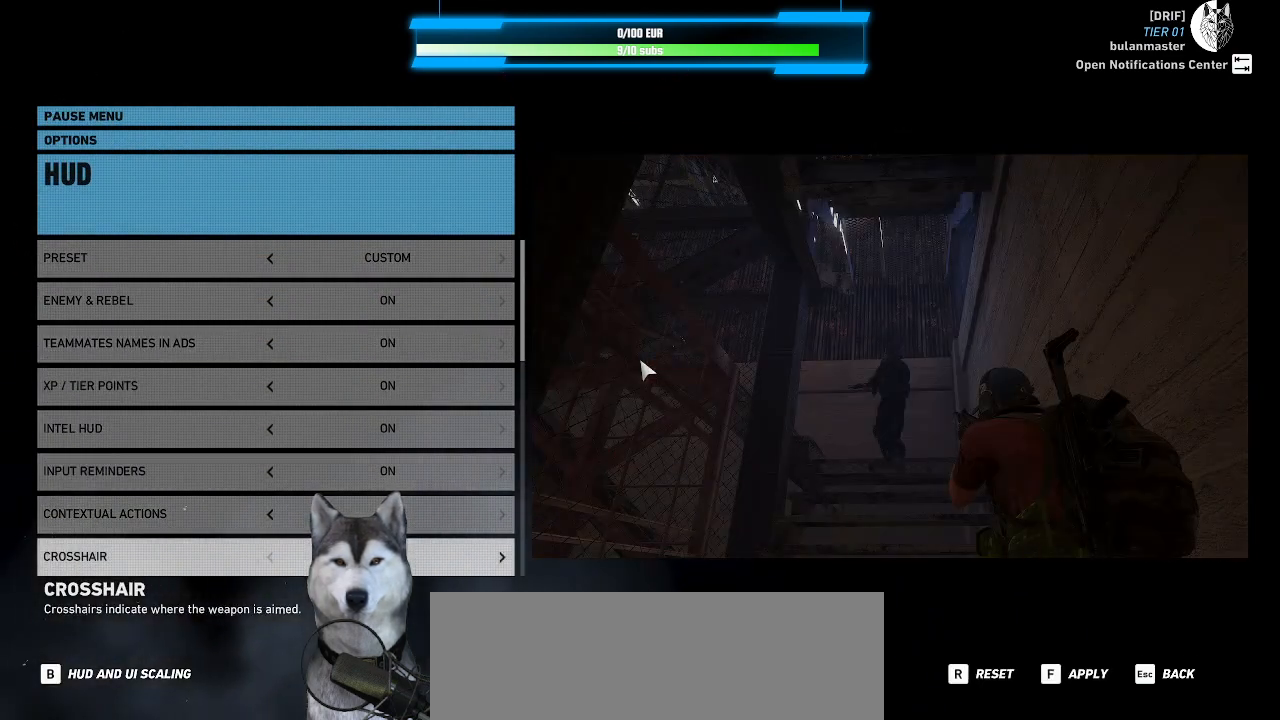
{"keys": [], "mouse": [], "events": [[33, "f", "down"], [133, "f", "up"]]}